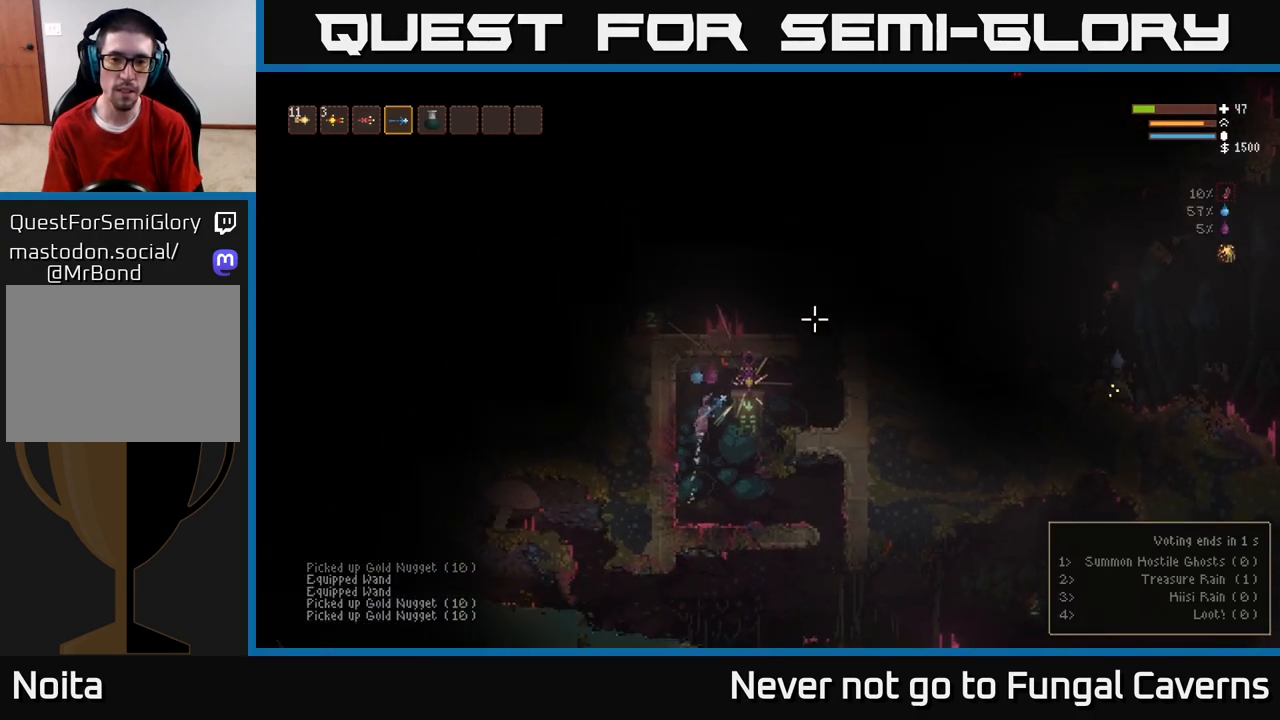
Gameplay with a controller (Xbox layout); each line is a JSON object with the inputs held at the frame after it. "events" lists button and stick changes between this image and that frame as [ms after this image, input, new state], when the widget could be followed in between.
{"buttons": [], "left_stick": "center", "right_stick": "center", "events": [[33, "right_stick", "center"], [50, "left_stick", "right"], [233, "L2", "up"], [300, "left_stick", "center"], [333, "A", "down"], [433, "A", "up"]]}
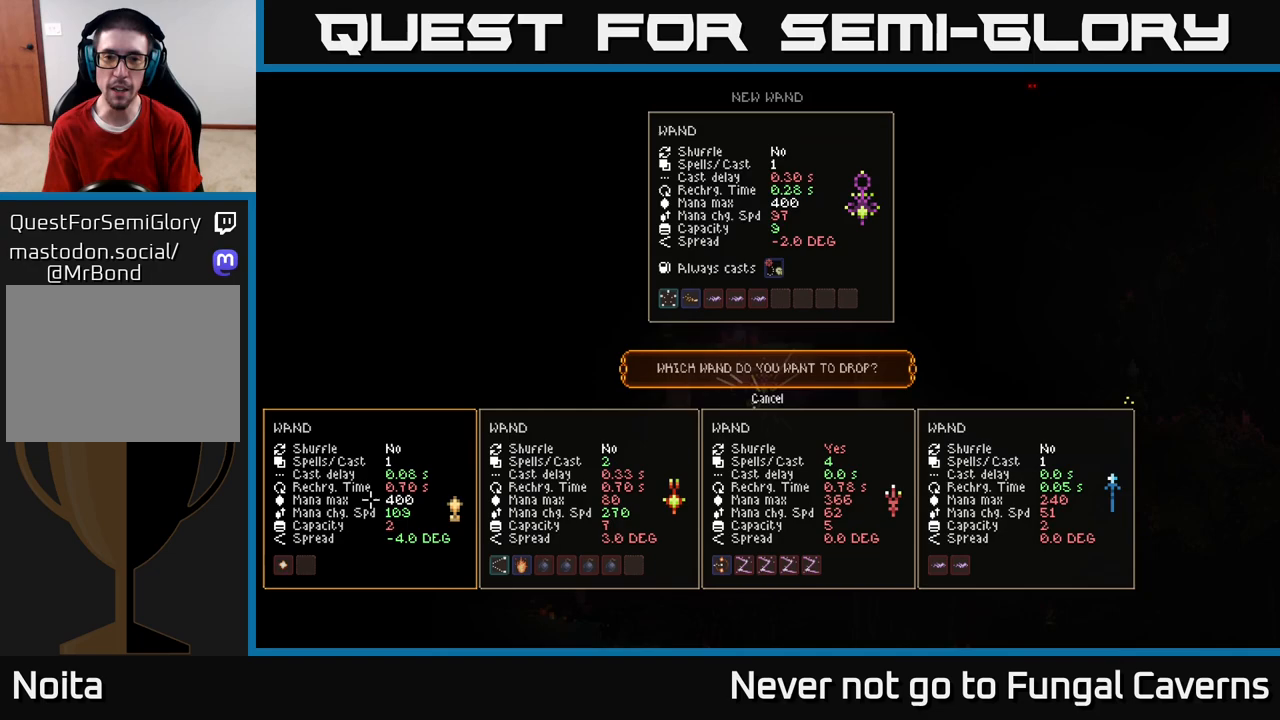
{"buttons": [], "left_stick": "center", "right_stick": "center", "events": []}
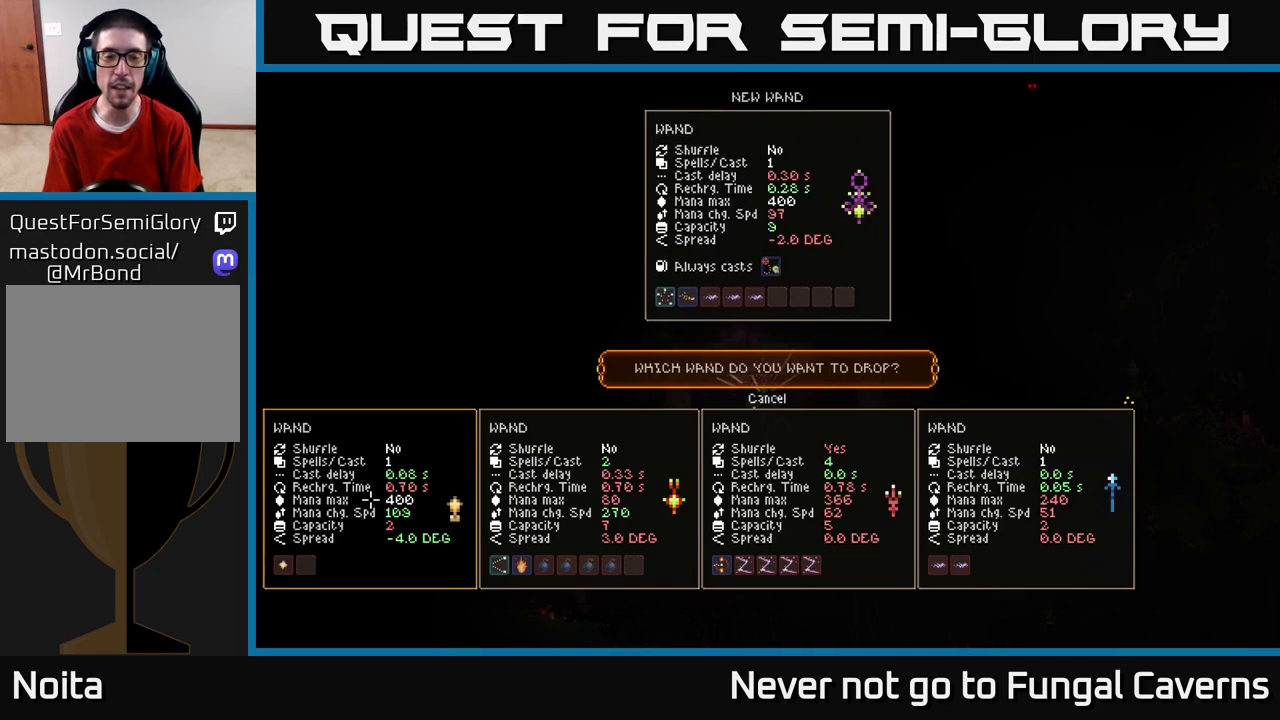
{"buttons": [], "left_stick": "center", "right_stick": "center", "events": []}
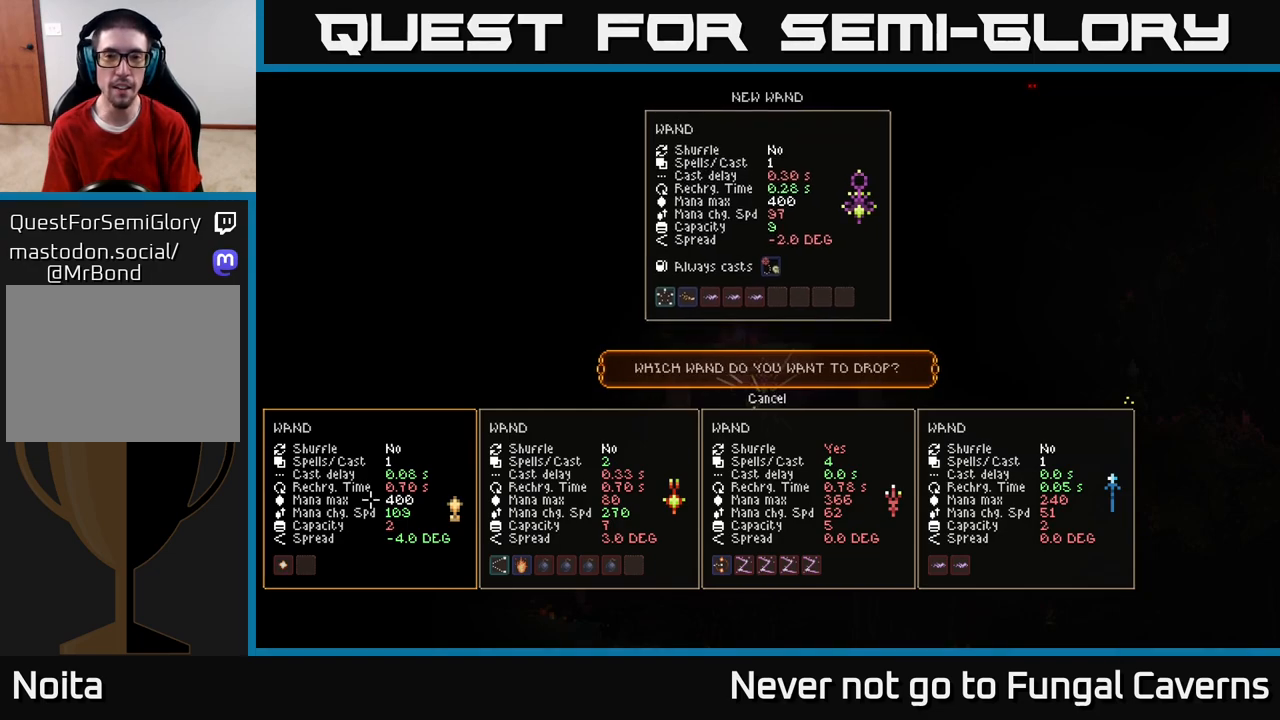
{"buttons": [], "left_stick": "center", "right_stick": "center", "events": [[383, "DPAD_UP", "down"], [450, "DPAD_UP", "up"]]}
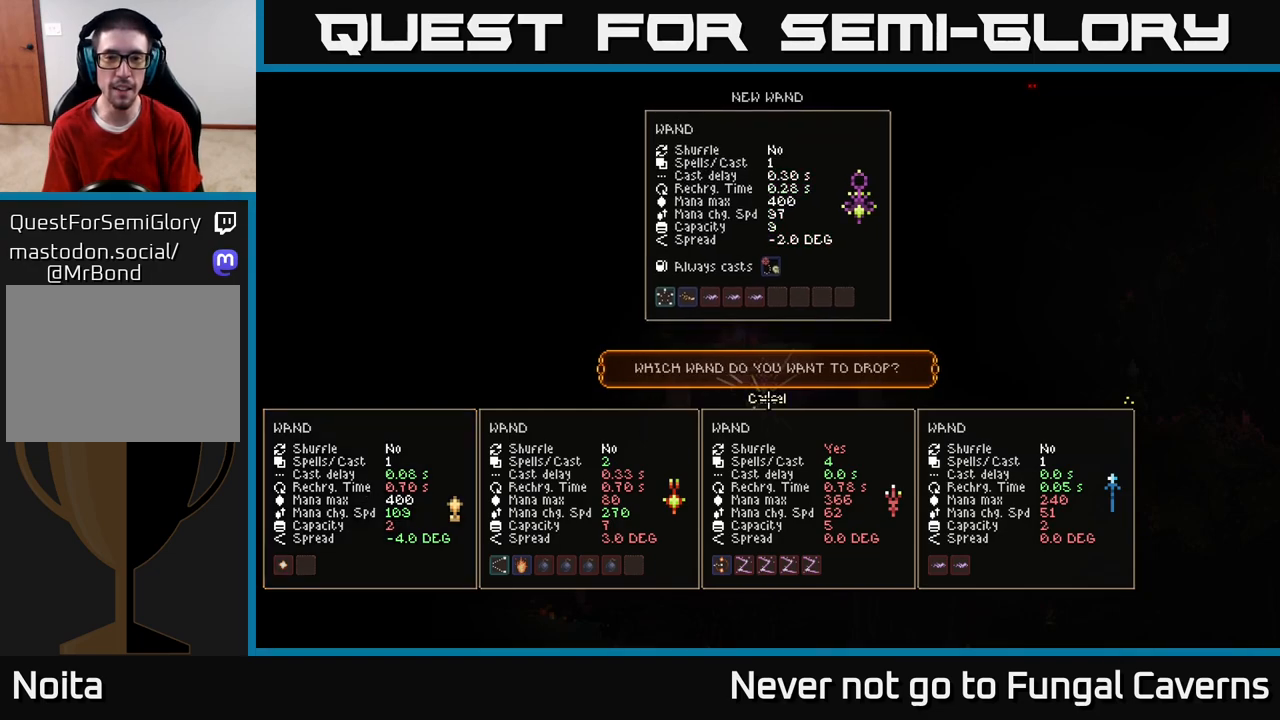
{"buttons": [], "left_stick": "right", "right_stick": "center", "events": [[250, "A", "down"], [300, "A", "up"], [450, "left_stick", "right"]]}
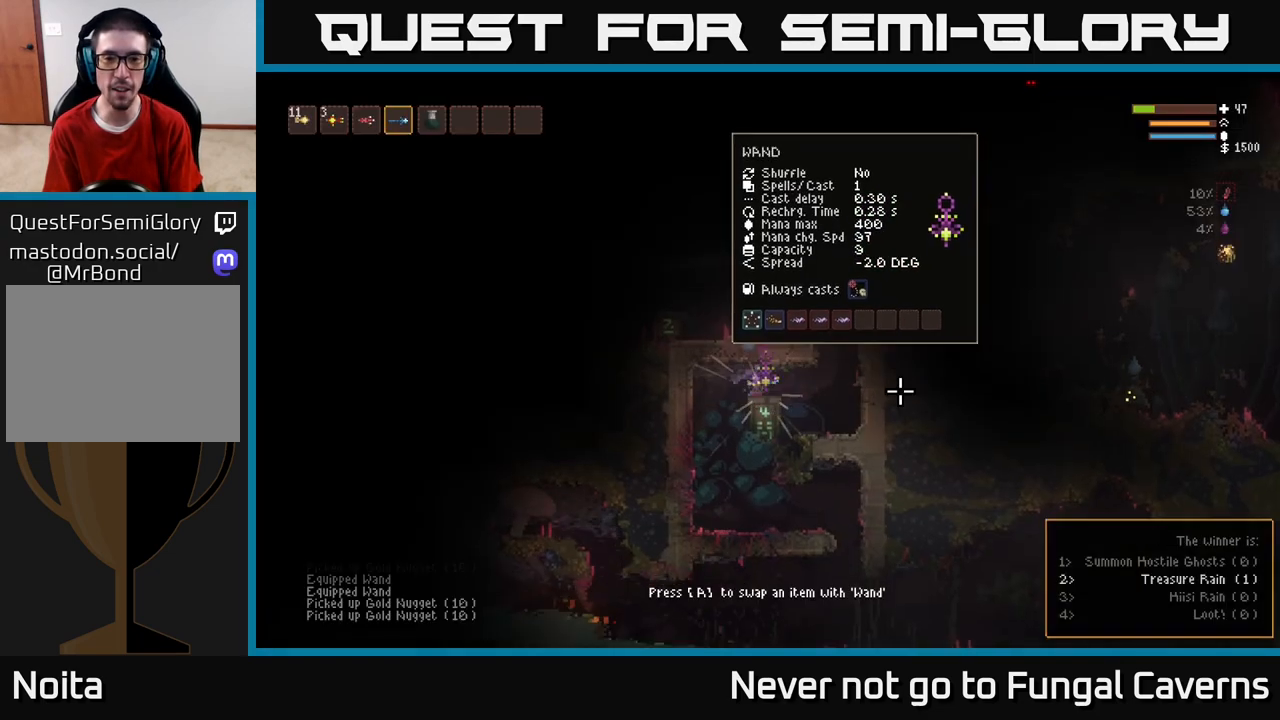
{"buttons": ["L2"], "left_stick": "right", "right_stick": "up-left", "events": [[17, "right_stick", "right"], [50, "L2", "down"], [183, "L2", "up"], [400, "L2", "down"], [500, "right_stick", "up-left"]]}
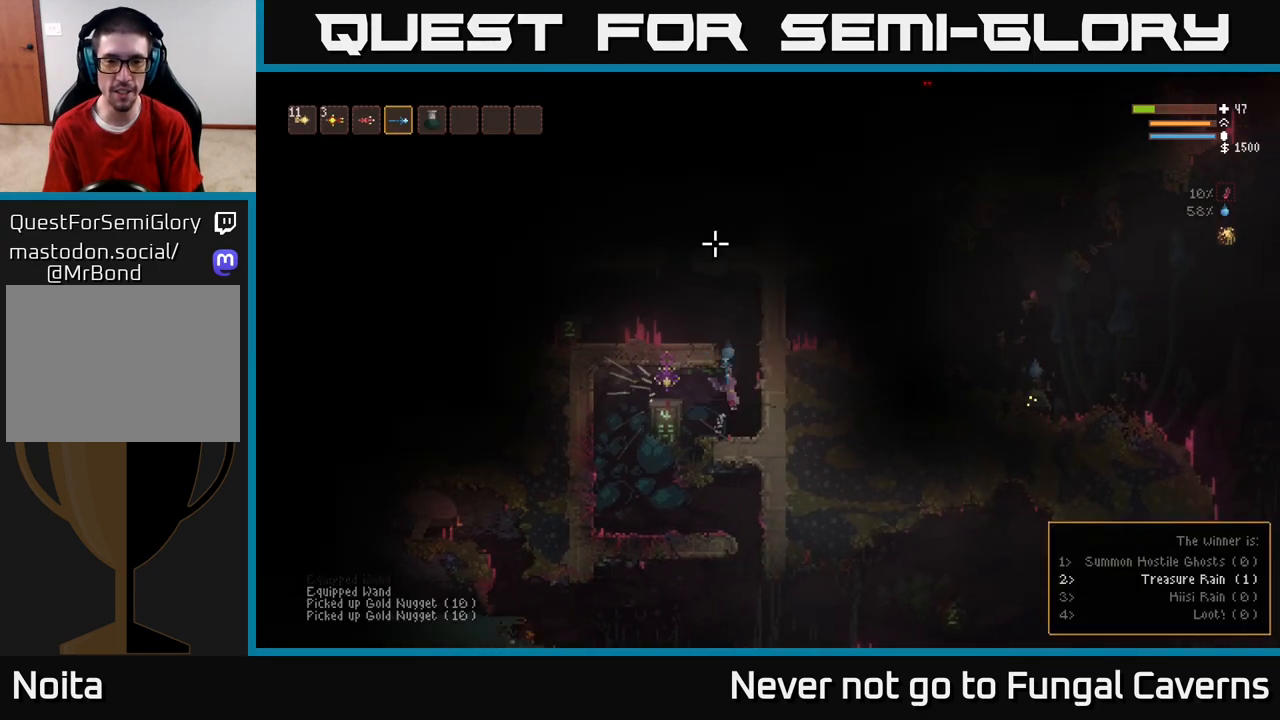
{"buttons": [], "left_stick": "left", "right_stick": "left", "events": [[67, "left_stick", "up"], [133, "left_stick", "left"], [383, "right_stick", "left"], [433, "L2", "up"]]}
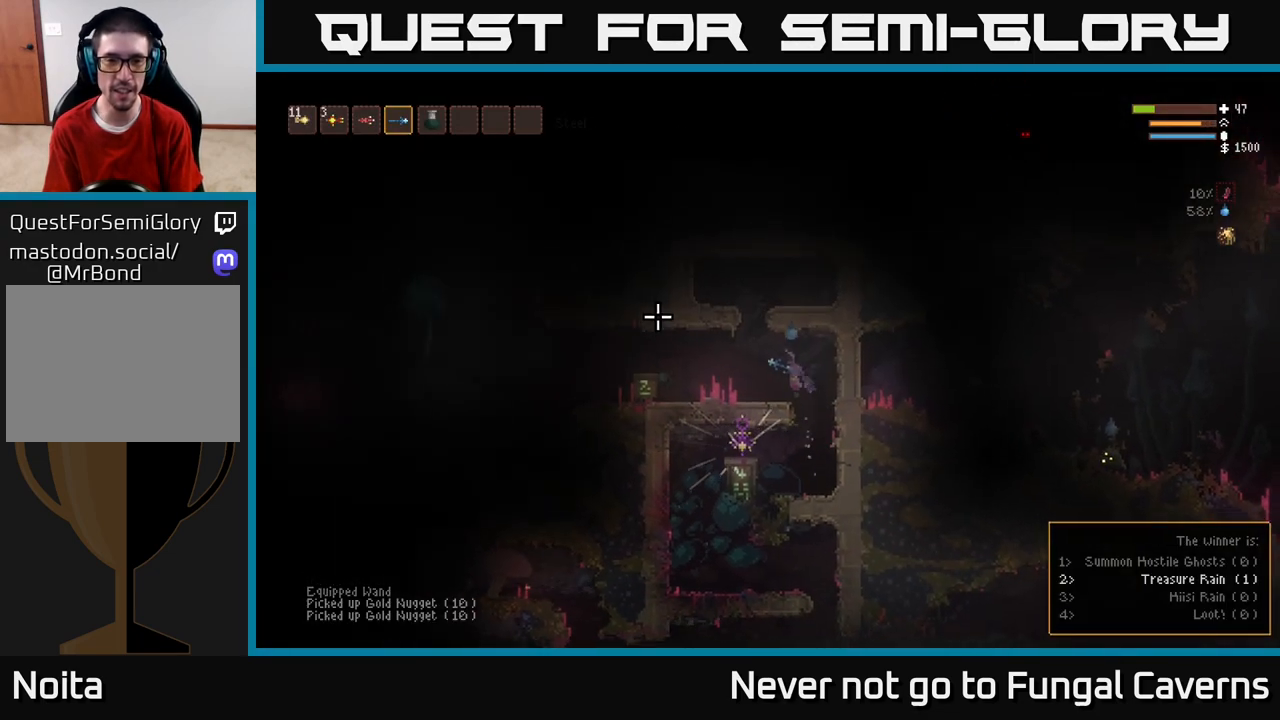
{"buttons": [], "left_stick": "left", "right_stick": "left", "events": []}
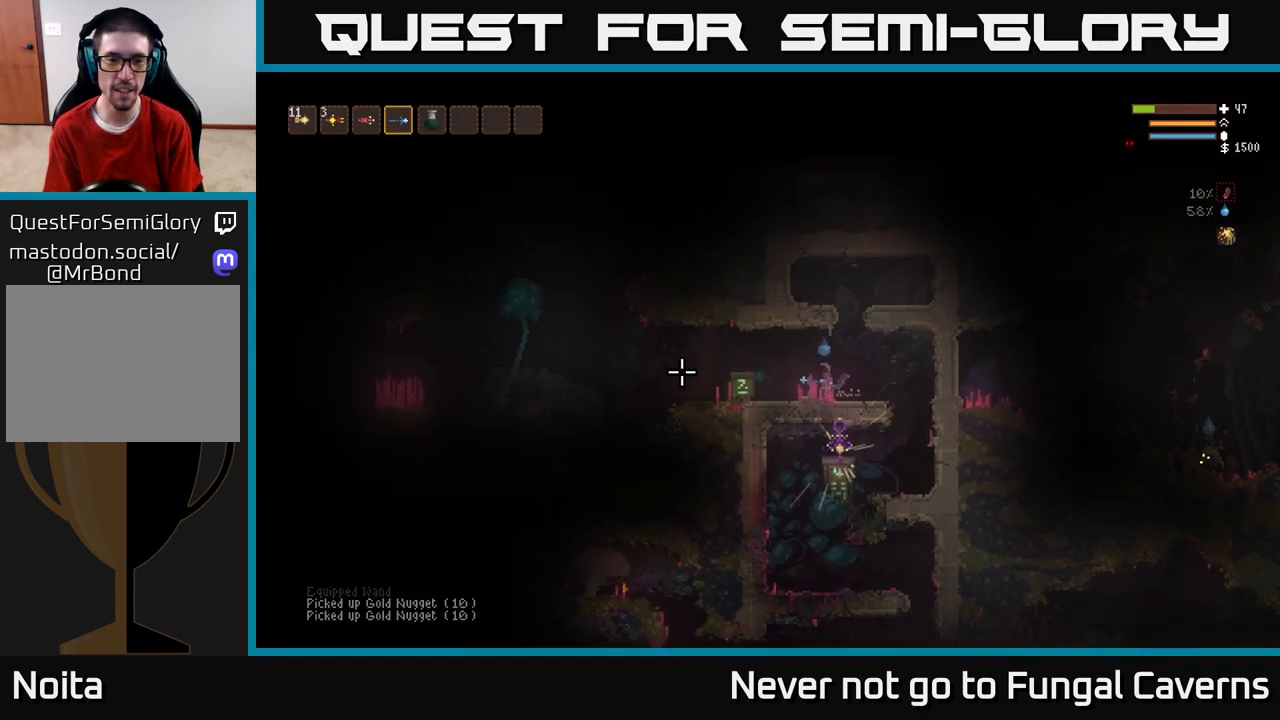
{"buttons": [], "left_stick": "left", "right_stick": "left", "events": [[67, "L2", "down"], [233, "L2", "up"]]}
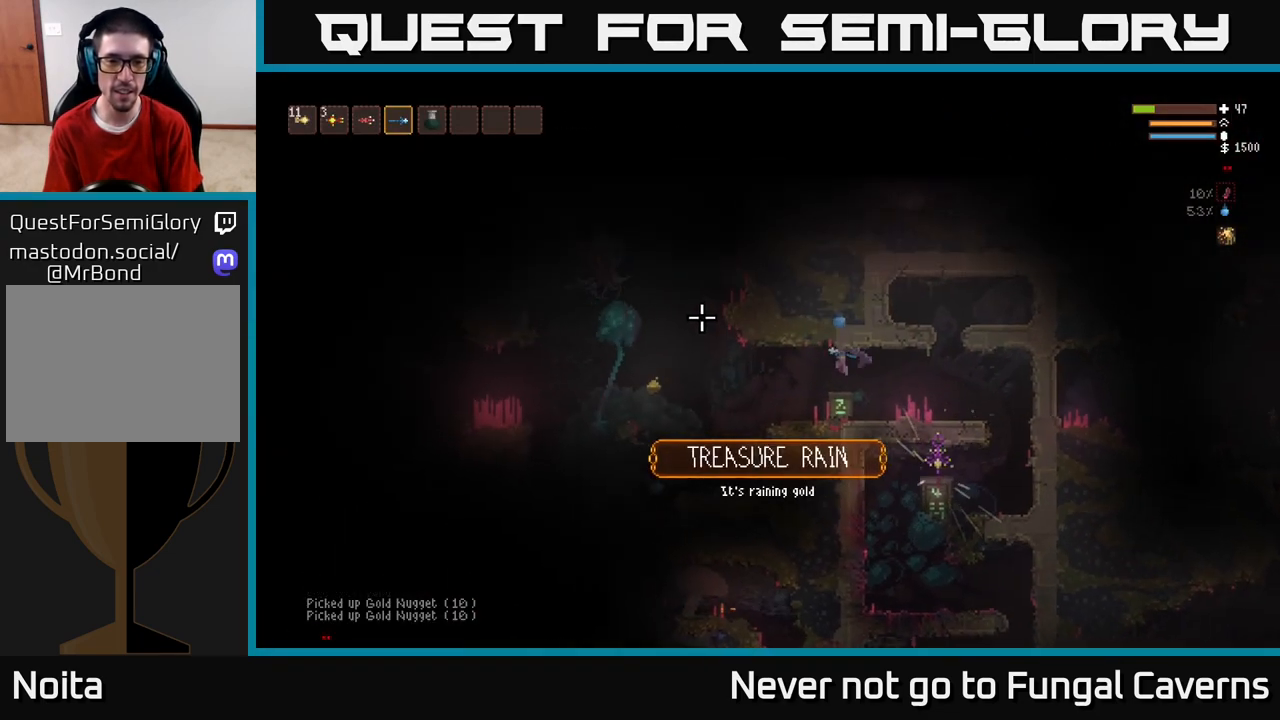
{"buttons": ["R2"], "left_stick": "center", "right_stick": "left", "events": [[267, "left_stick", "center"], [333, "R2", "down"]]}
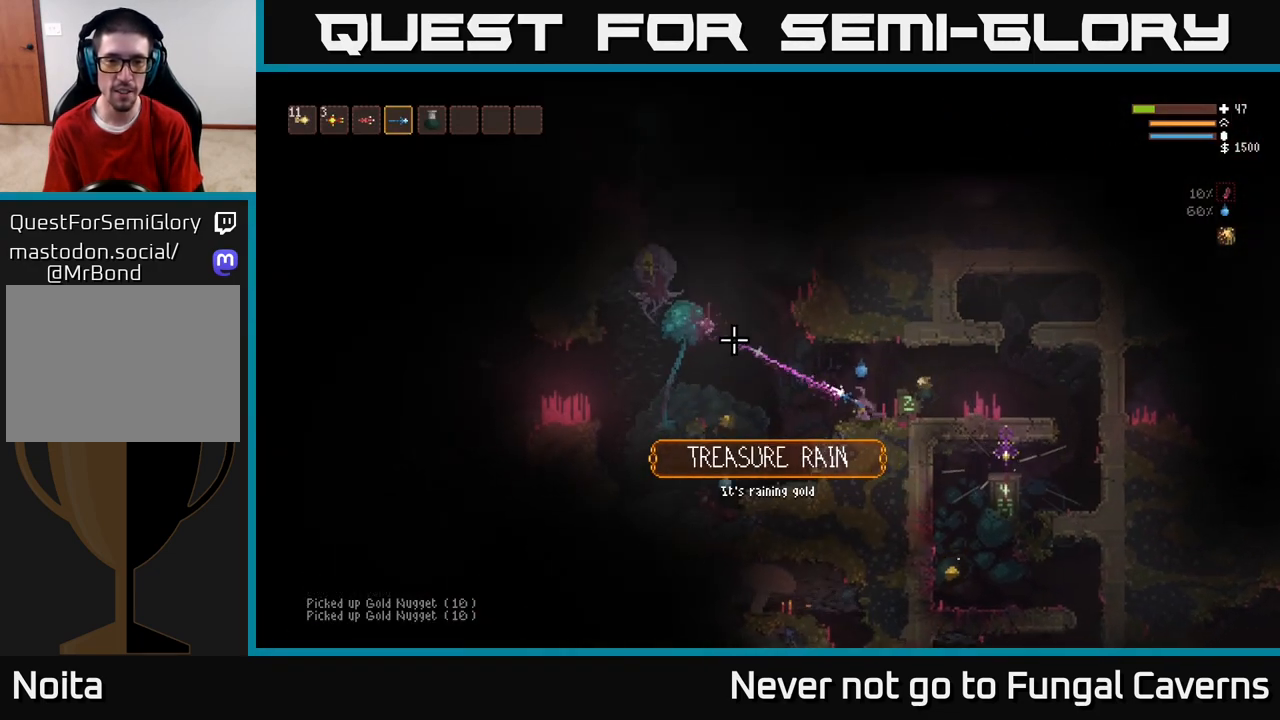
{"buttons": ["R2"], "left_stick": "center", "right_stick": "left", "events": [[233, "R2", "up"], [283, "R2", "down"]]}
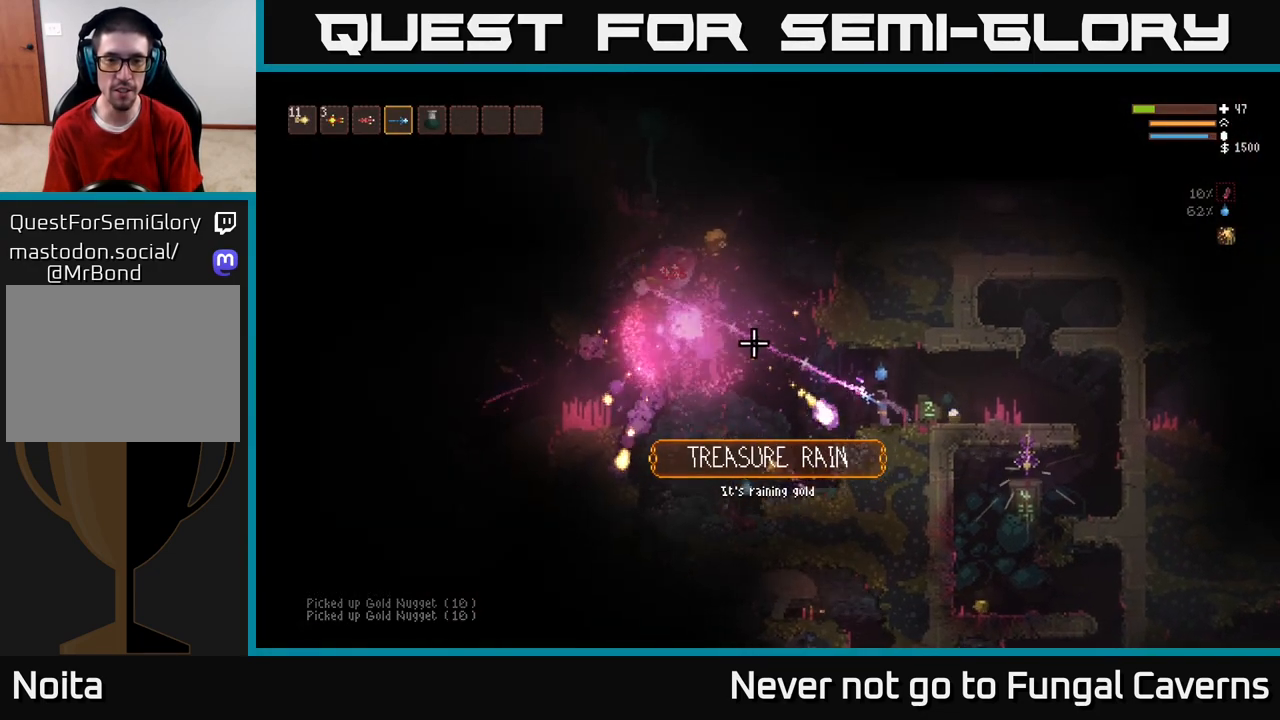
{"buttons": [], "left_stick": "left", "right_stick": "left", "events": [[117, "R2", "up"], [167, "left_stick", "right"], [200, "R2", "down"], [300, "L2", "down"], [383, "left_stick", "left"], [467, "L2", "up"], [467, "R2", "up"]]}
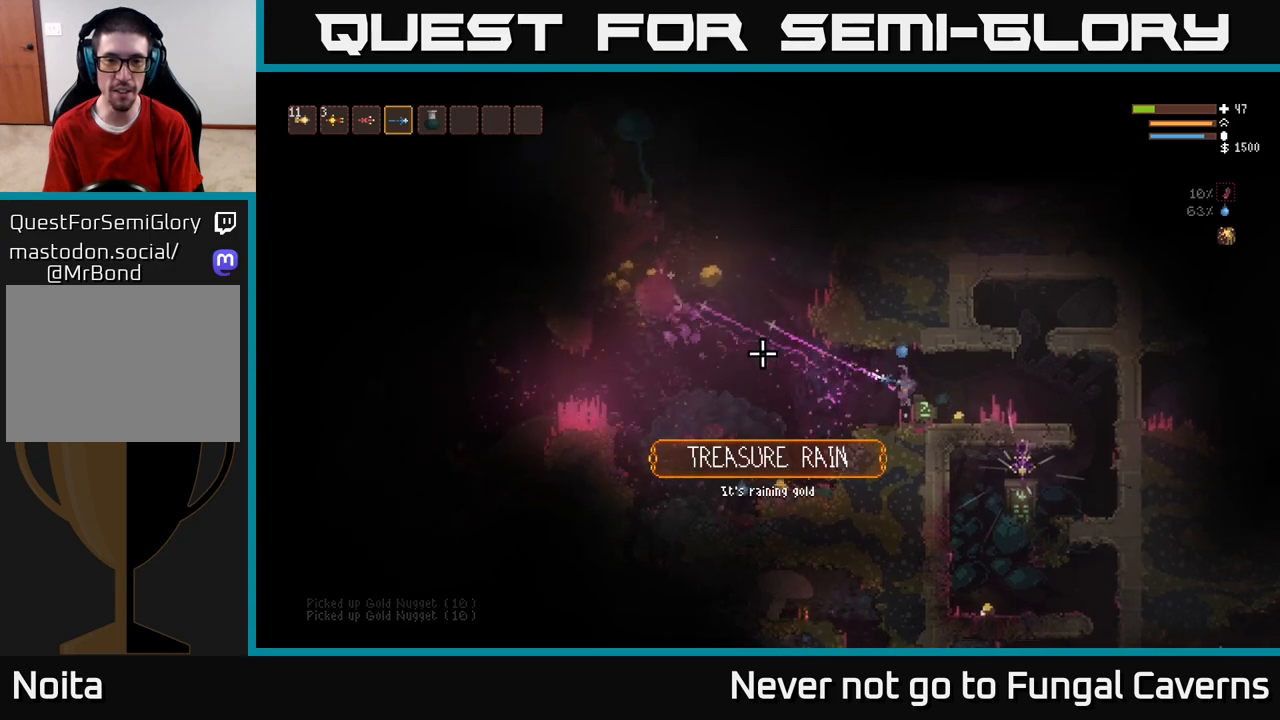
{"buttons": [], "left_stick": "left", "right_stick": "left", "events": []}
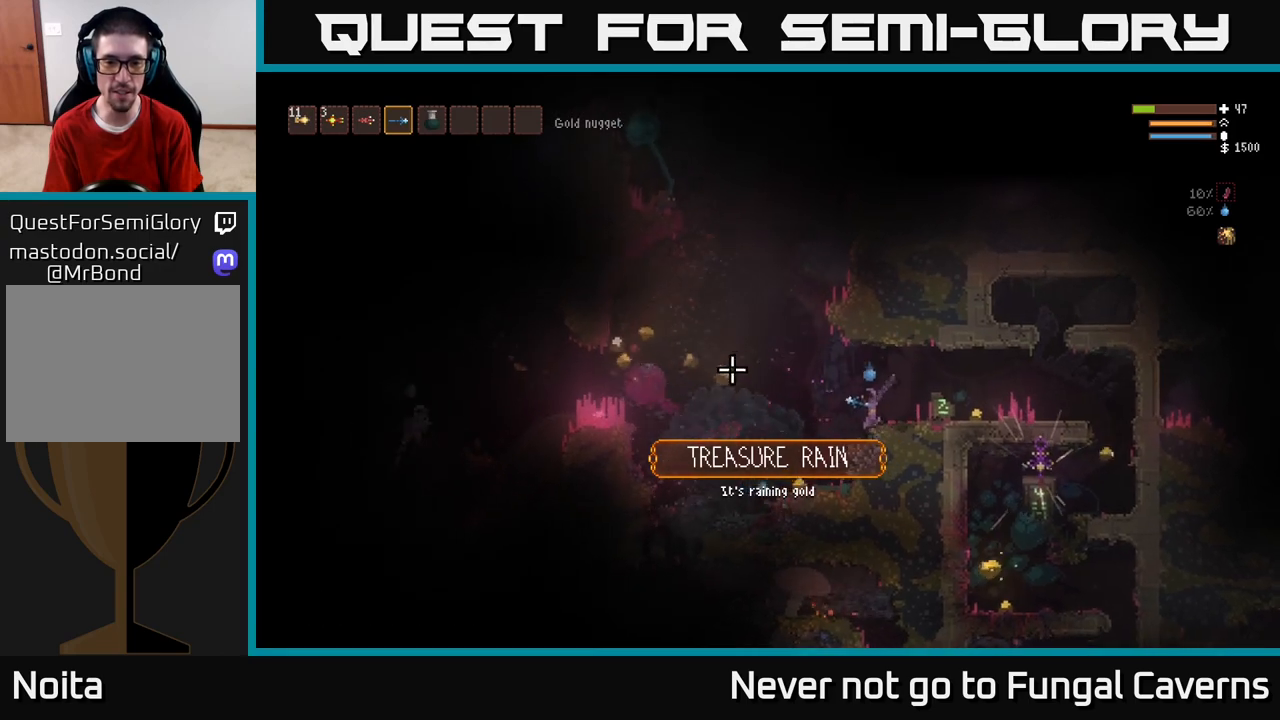
{"buttons": ["L2"], "left_stick": "left", "right_stick": "left", "events": [[417, "L2", "down"]]}
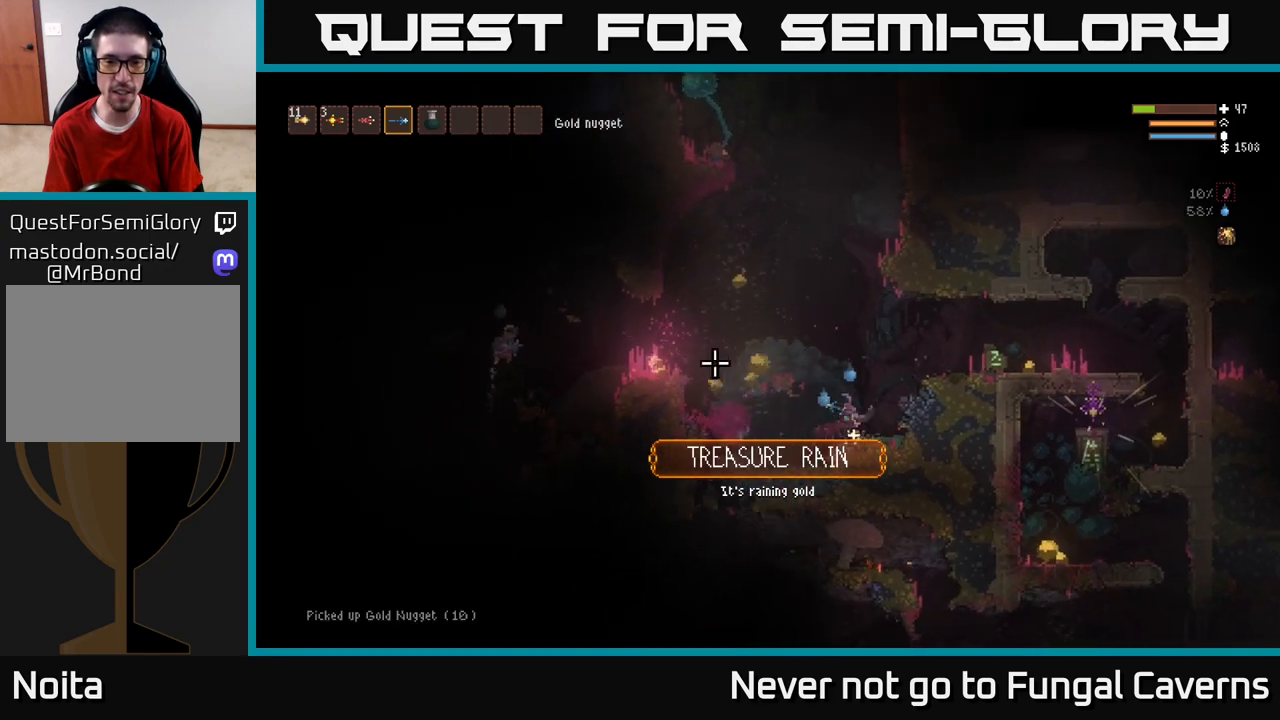
{"buttons": [], "left_stick": "left", "right_stick": "left", "events": [[17, "L2", "up"]]}
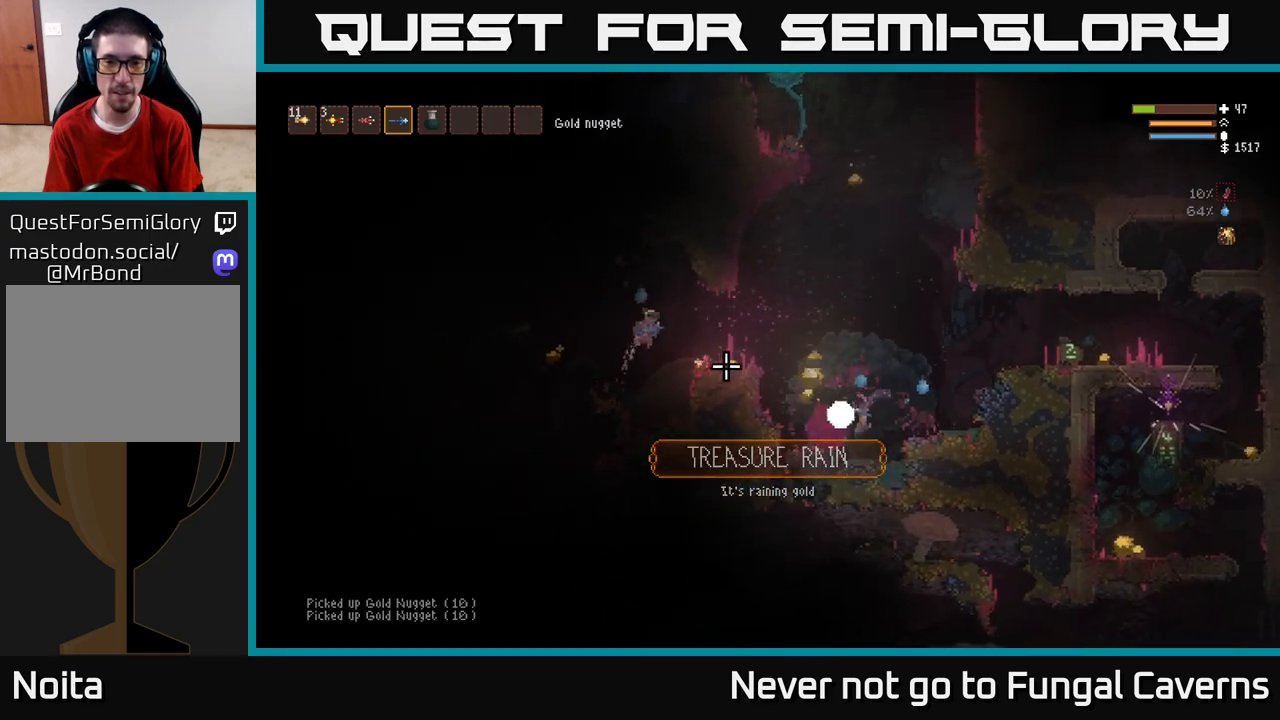
{"buttons": ["L2"], "left_stick": "right", "right_stick": "up-left", "events": [[67, "L2", "down"], [183, "L2", "up"], [233, "right_stick", "up-left"], [367, "L2", "down"], [483, "left_stick", "right"]]}
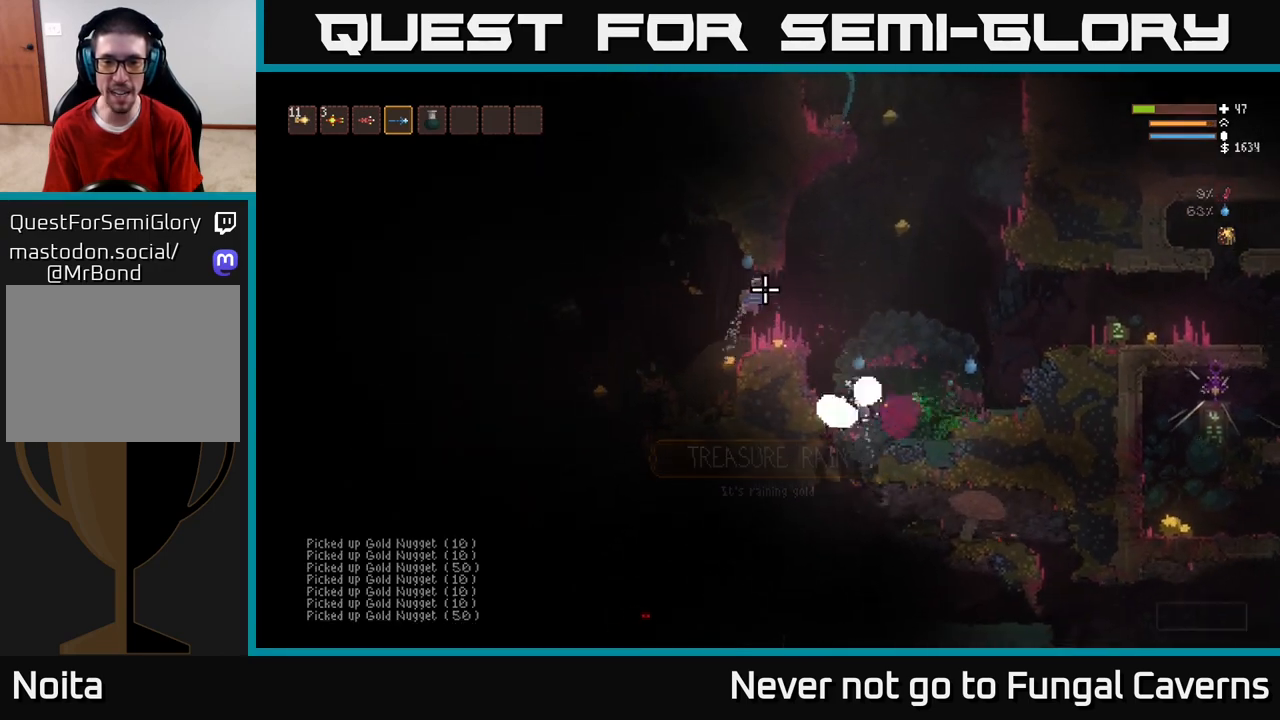
{"buttons": ["L2", "R2"], "left_stick": "right", "right_stick": "left", "events": [[233, "R2", "down"], [267, "left_stick", "center"], [317, "left_stick", "right"], [417, "right_stick", "left"]]}
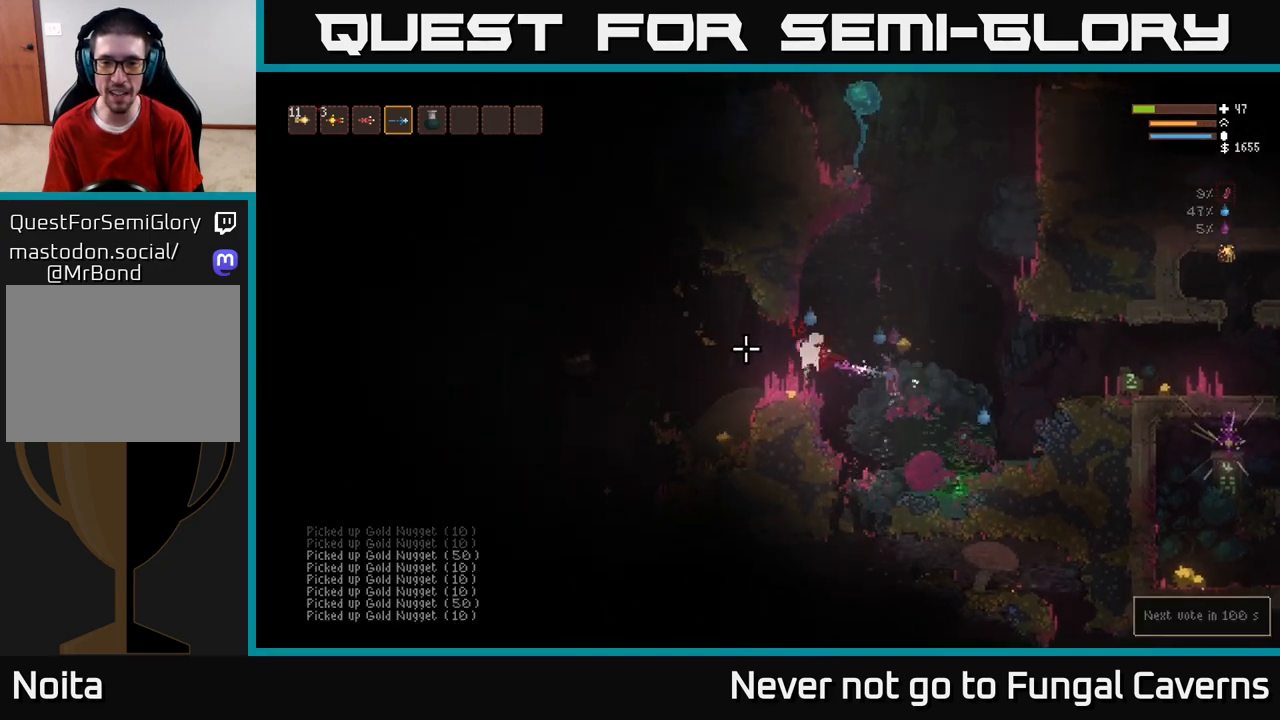
{"buttons": ["R2"], "left_stick": "right", "right_stick": "down-left", "events": [[167, "L2", "up"], [200, "right_stick", "down-left"], [300, "R2", "up"], [333, "L2", "down"], [400, "R2", "down"], [450, "L2", "up"]]}
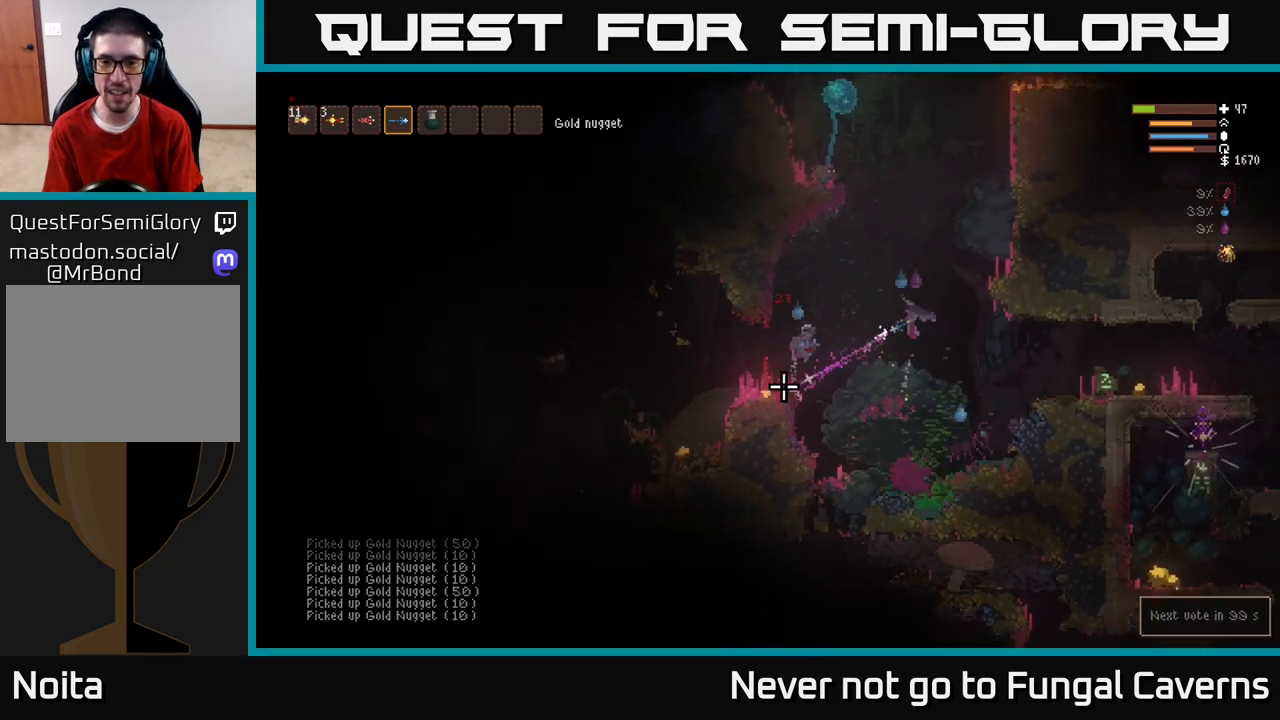
{"buttons": ["L2", "R2"], "left_stick": "right", "right_stick": "down", "events": [[100, "R2", "up"], [383, "right_stick", "down"], [417, "R2", "down"], [450, "L2", "down"]]}
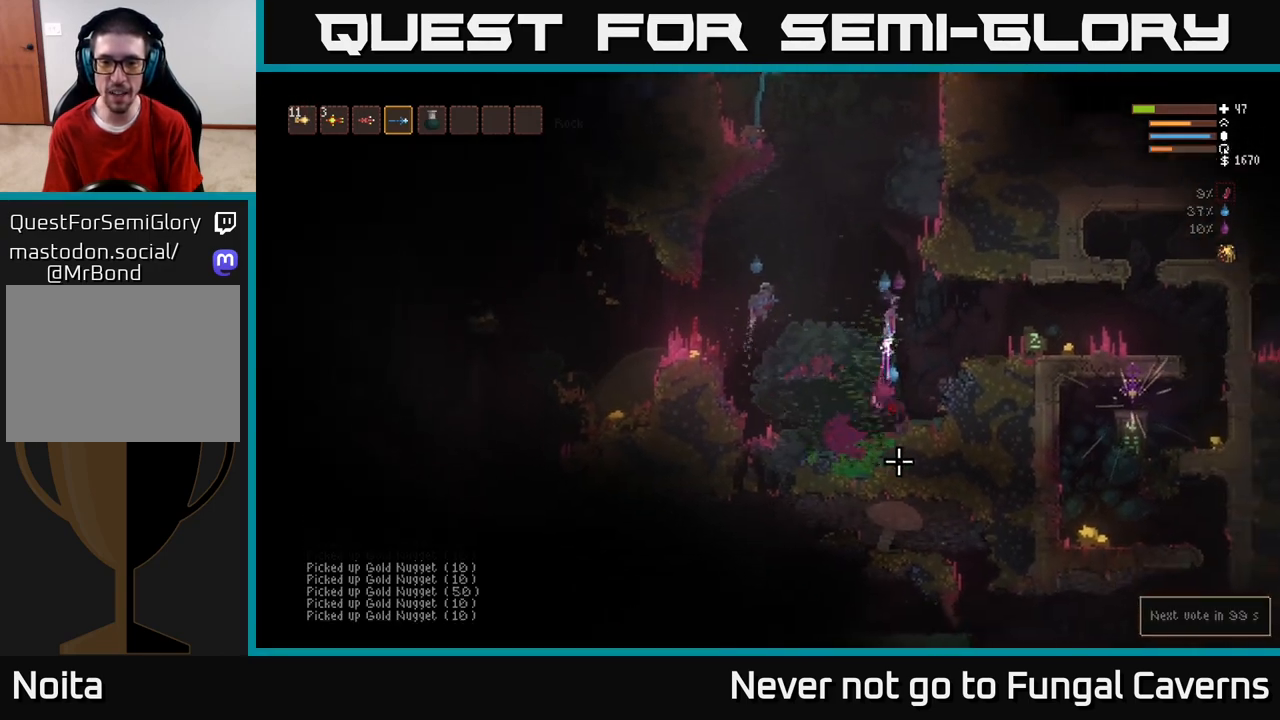
{"buttons": ["L2", "R2"], "left_stick": "right", "right_stick": "down-left", "events": [[133, "L2", "up"], [333, "right_stick", "down-left"], [500, "L2", "down"]]}
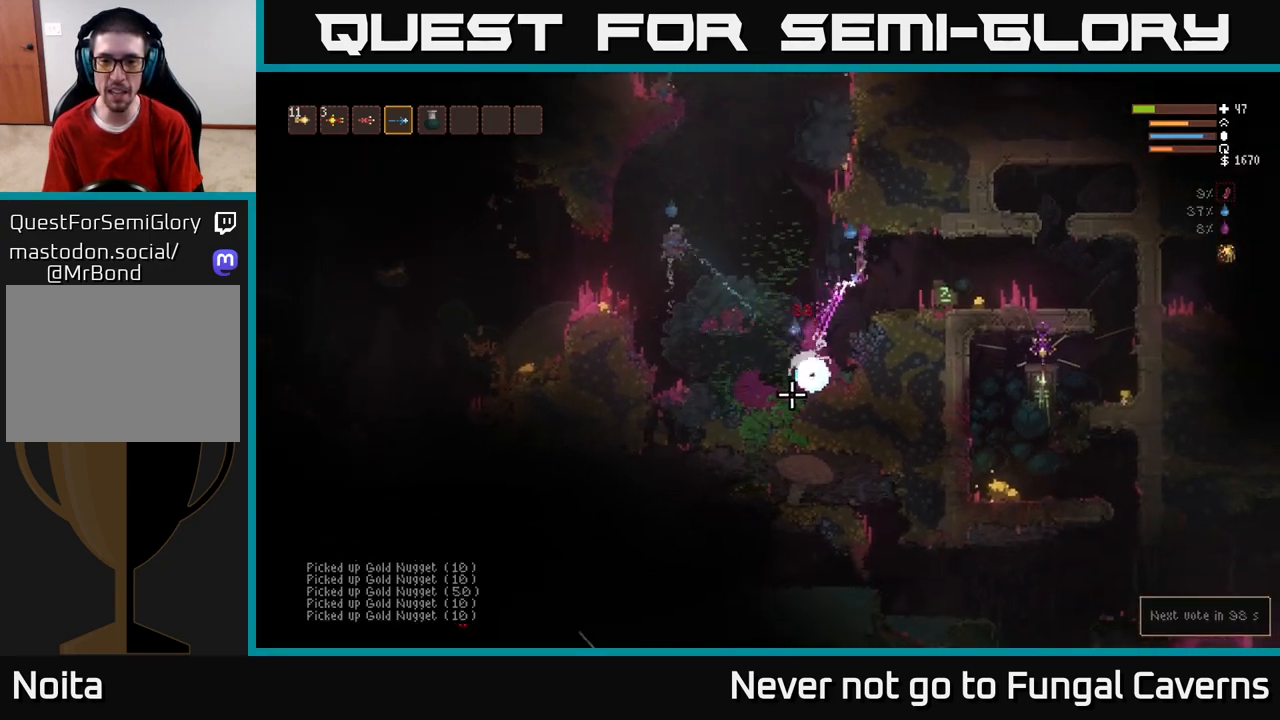
{"buttons": ["L2", "R2"], "left_stick": "right", "right_stick": "down-left", "events": [[150, "L2", "up"], [467, "L2", "down"]]}
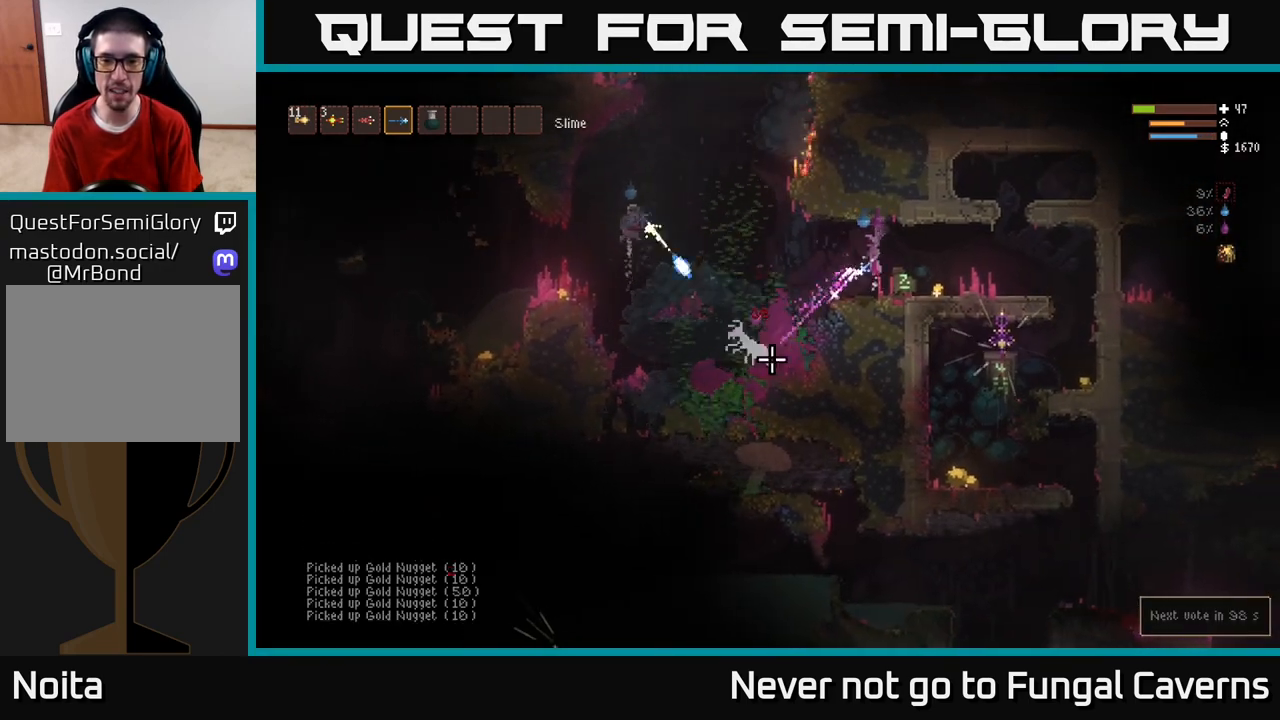
{"buttons": [], "left_stick": "right", "right_stick": "down-left", "events": [[50, "R2", "up"], [67, "L2", "up"]]}
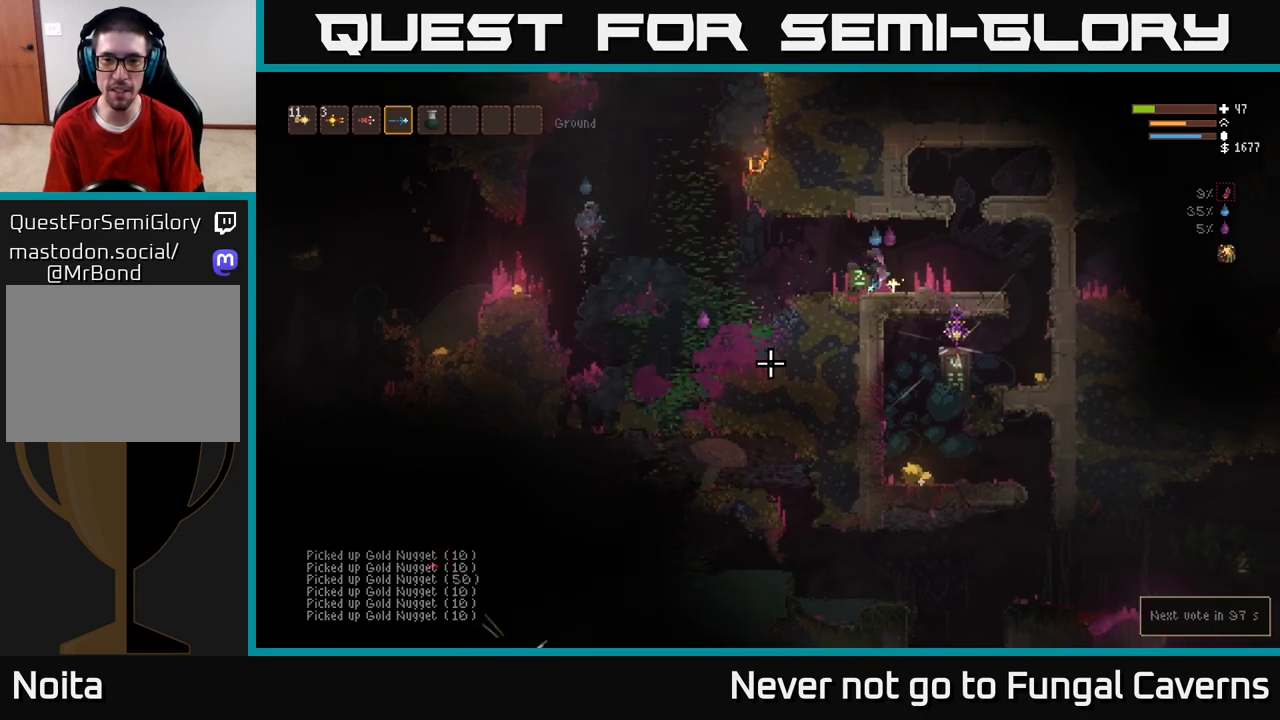
{"buttons": [], "left_stick": "right", "right_stick": "center", "events": [[117, "L2", "down"], [200, "L2", "up"], [467, "right_stick", "center"]]}
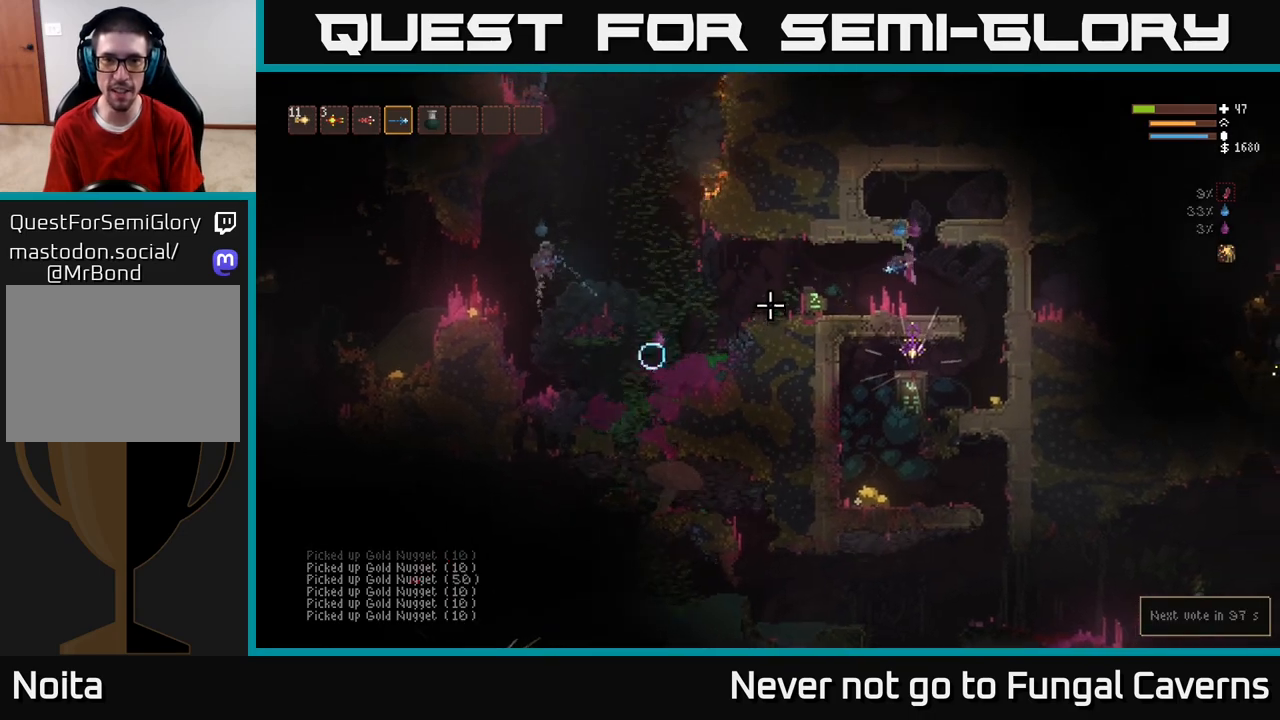
{"buttons": [], "left_stick": "right", "right_stick": "left", "events": [[183, "right_stick", "left"]]}
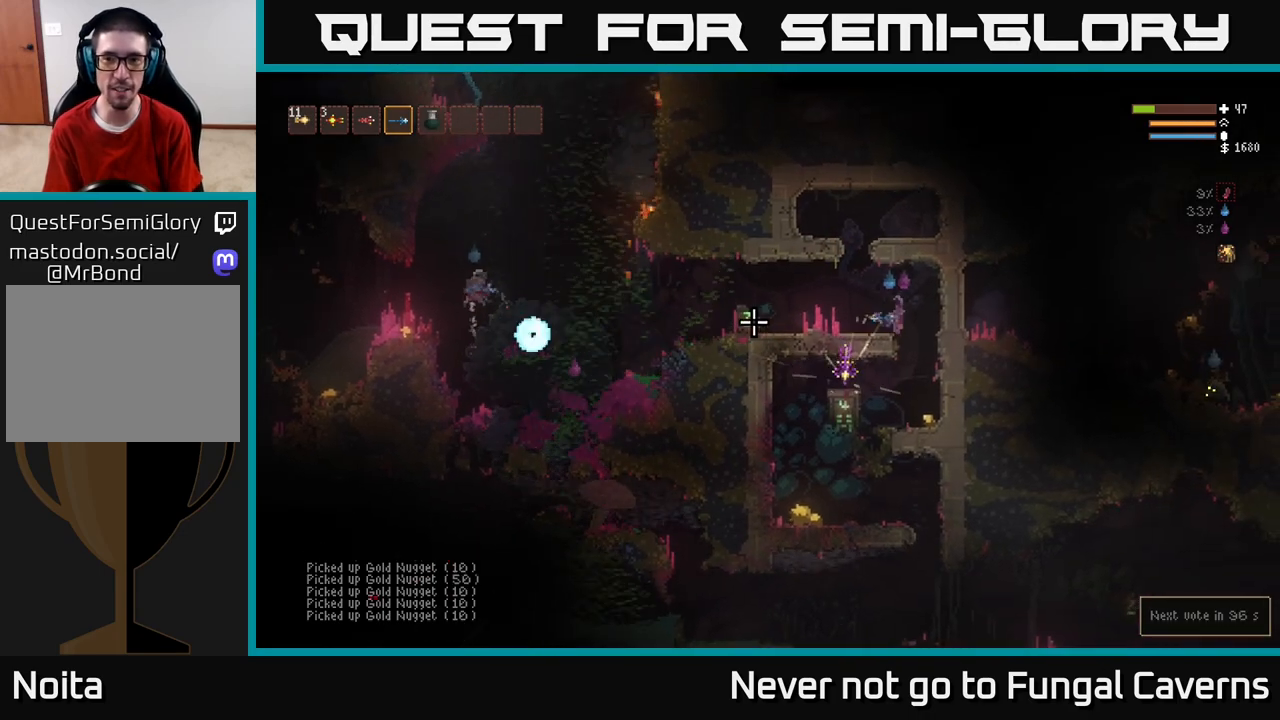
{"buttons": [], "left_stick": "left", "right_stick": "left", "events": [[250, "left_stick", "left"]]}
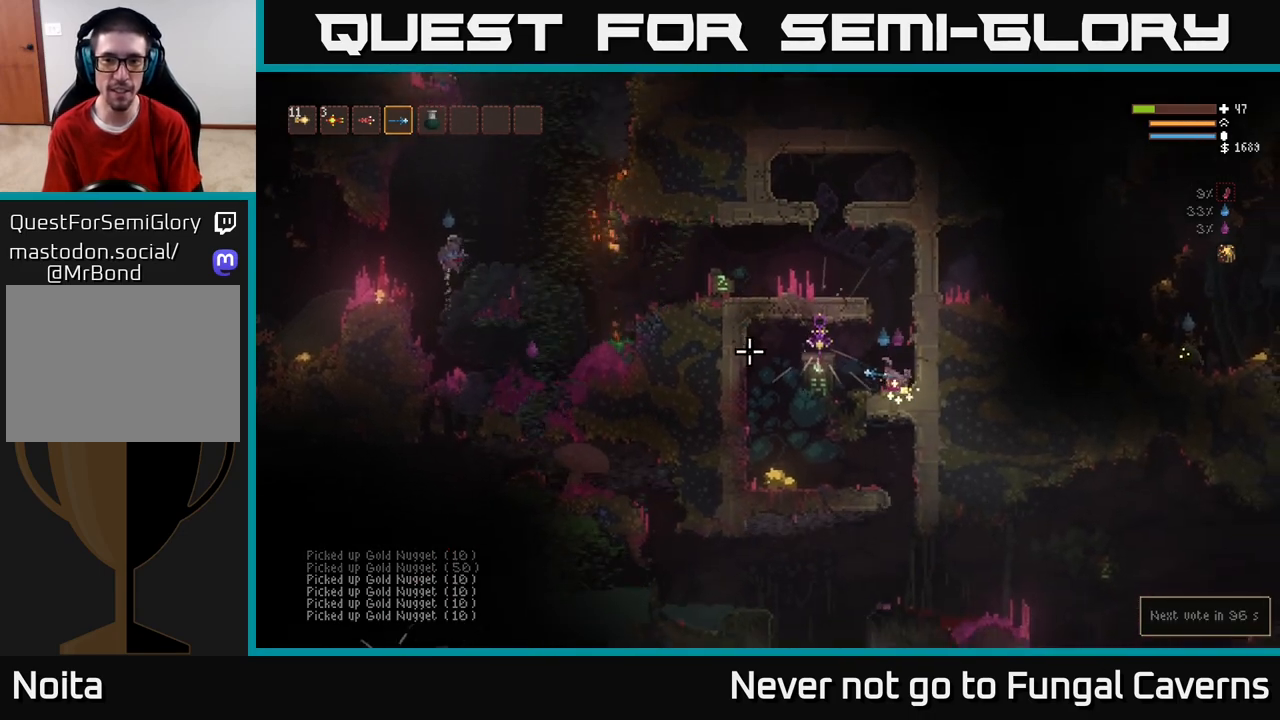
{"buttons": [], "left_stick": "left", "right_stick": "up-left", "events": [[483, "right_stick", "up-left"]]}
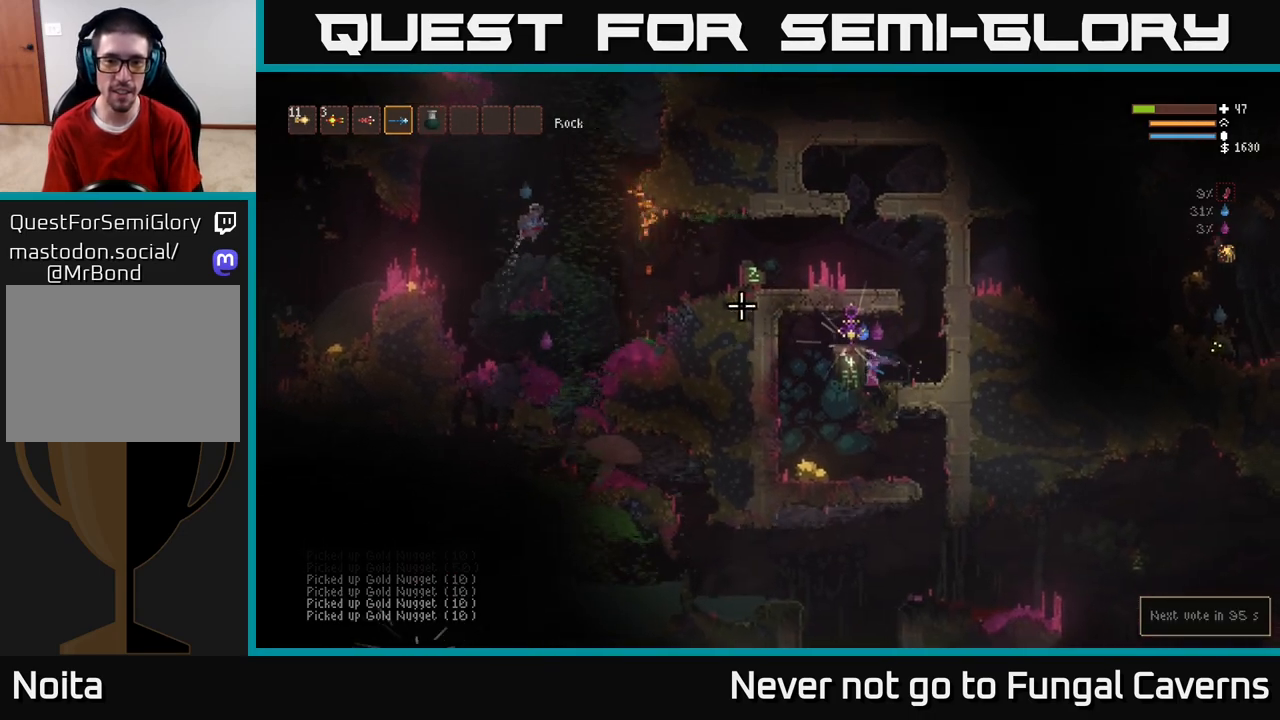
{"buttons": [], "left_stick": "right", "right_stick": "left", "events": [[233, "right_stick", "left"], [500, "left_stick", "right"]]}
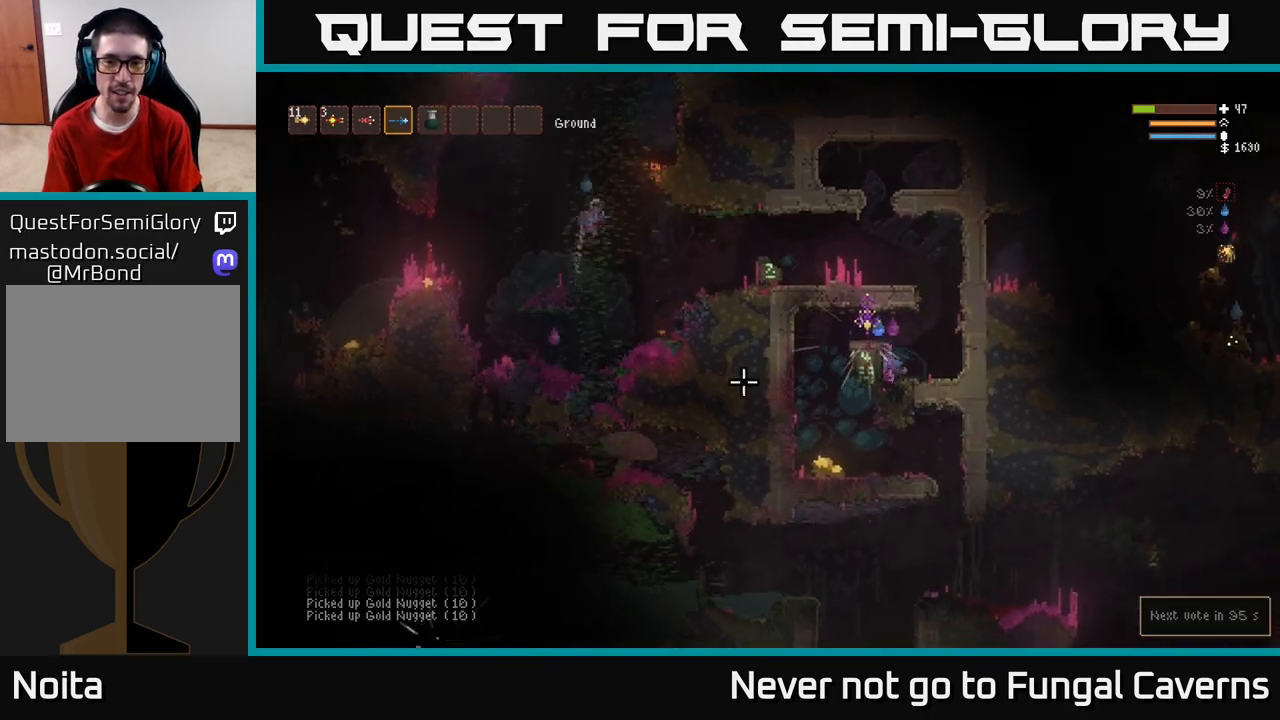
{"buttons": [], "left_stick": "left", "right_stick": "left", "events": [[217, "left_stick", "left"], [283, "L2", "down"], [500, "L2", "up"]]}
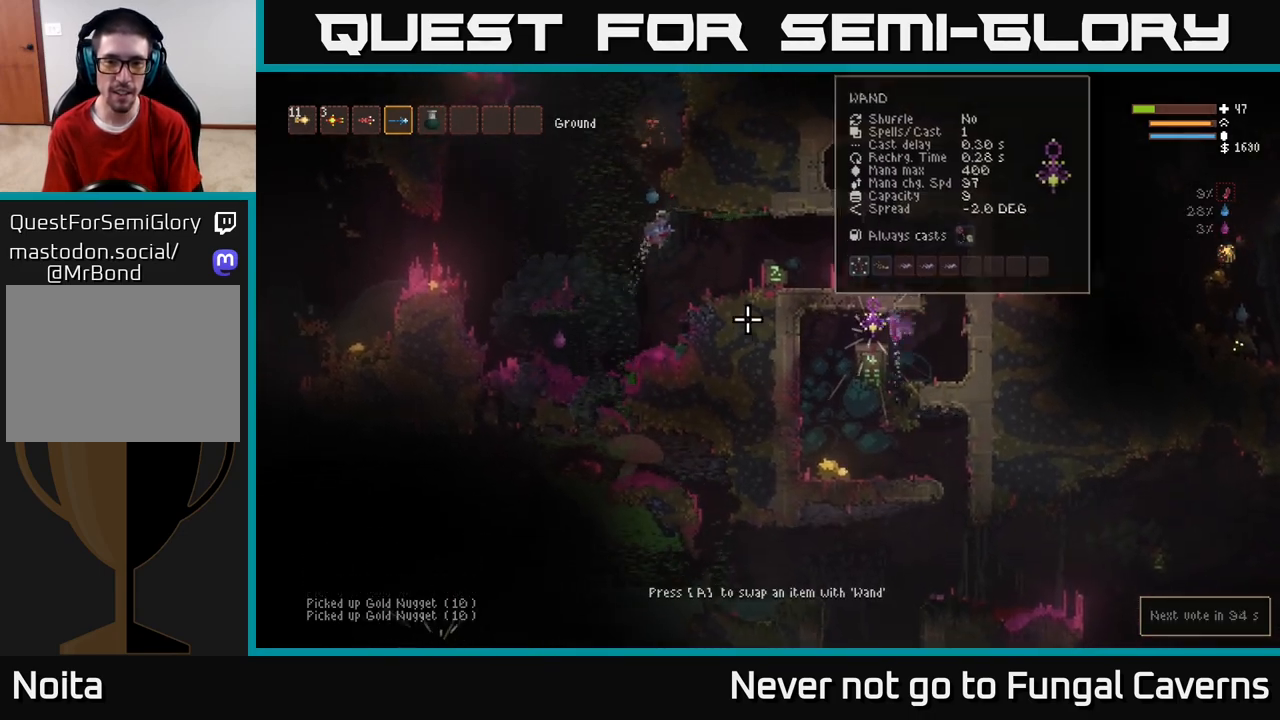
{"buttons": [], "left_stick": "left", "right_stick": "center", "events": [[483, "right_stick", "center"]]}
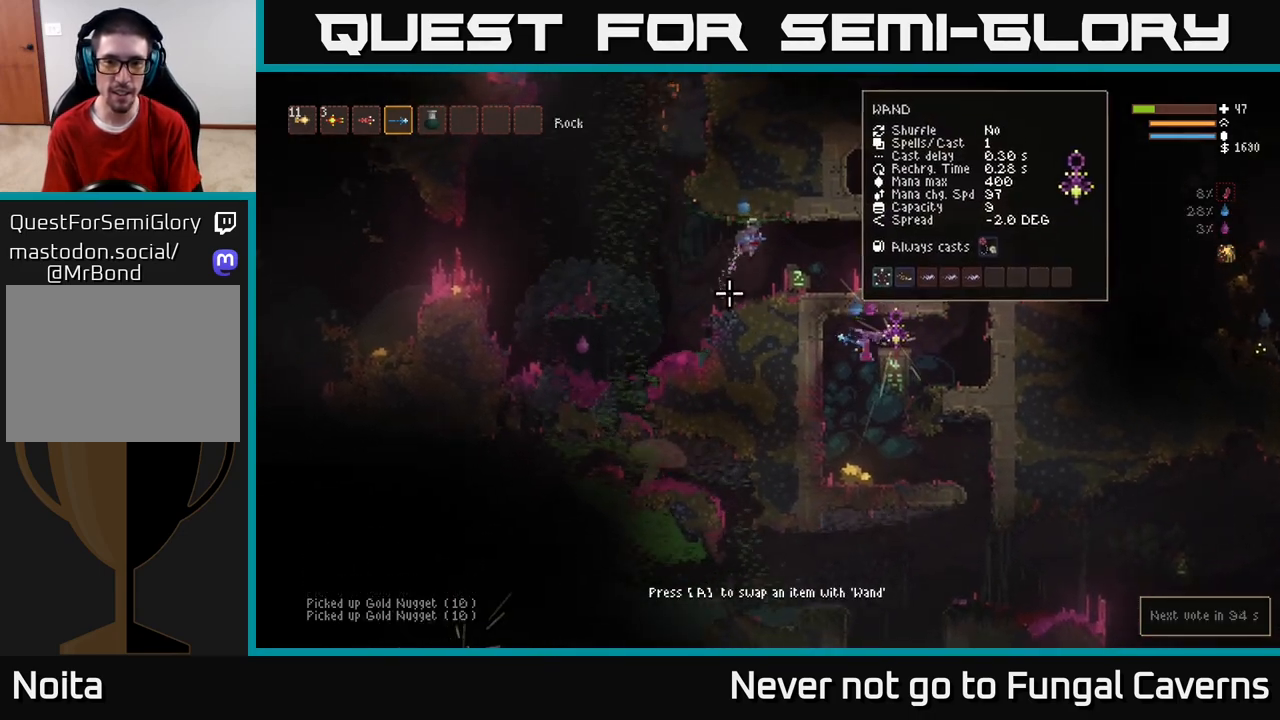
{"buttons": ["L2"], "left_stick": "left", "right_stick": "up-right", "events": [[100, "left_stick", "right"], [100, "right_stick", "right"], [417, "L2", "down"], [417, "right_stick", "up-right"], [433, "left_stick", "left"]]}
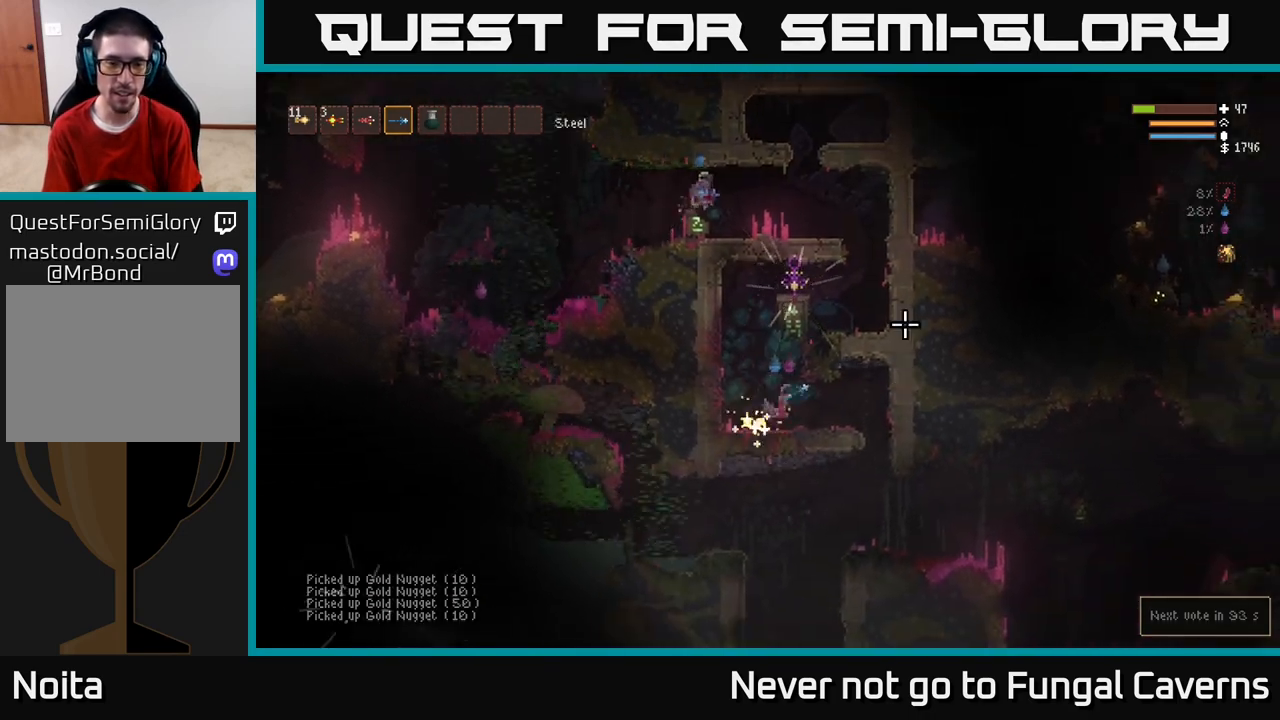
{"buttons": ["L2"], "left_stick": "right", "right_stick": "up-right", "events": [[33, "right_stick", "center"], [183, "right_stick", "up-right"], [350, "left_stick", "center"], [400, "left_stick", "right"]]}